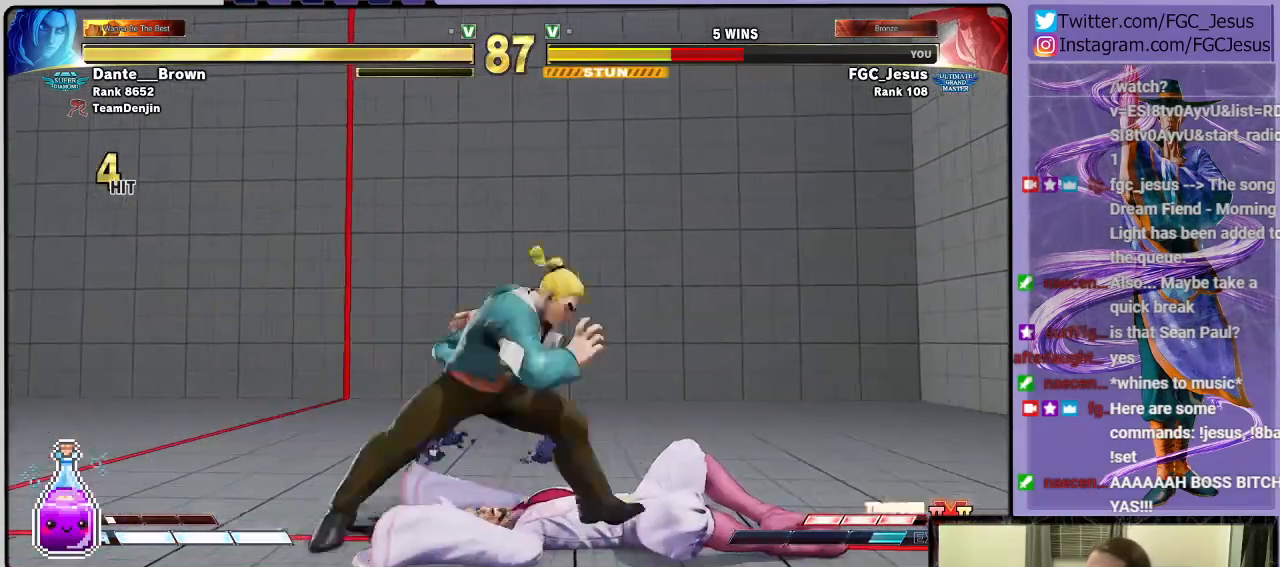
Gameplay with a controller (PlayStation layout); each line is a JSON object with the inputs held at the frame after it. "events" lists button and stick changes between this image and that frame as [ms after this image, input, new state], when the widget could be followed in between.
{"buttons": ["CIRCLE", "TRIANGLE", "R1", "DPAD_UP", "DPAD_LEFT"], "left_stick": "center", "right_stick": "center"}
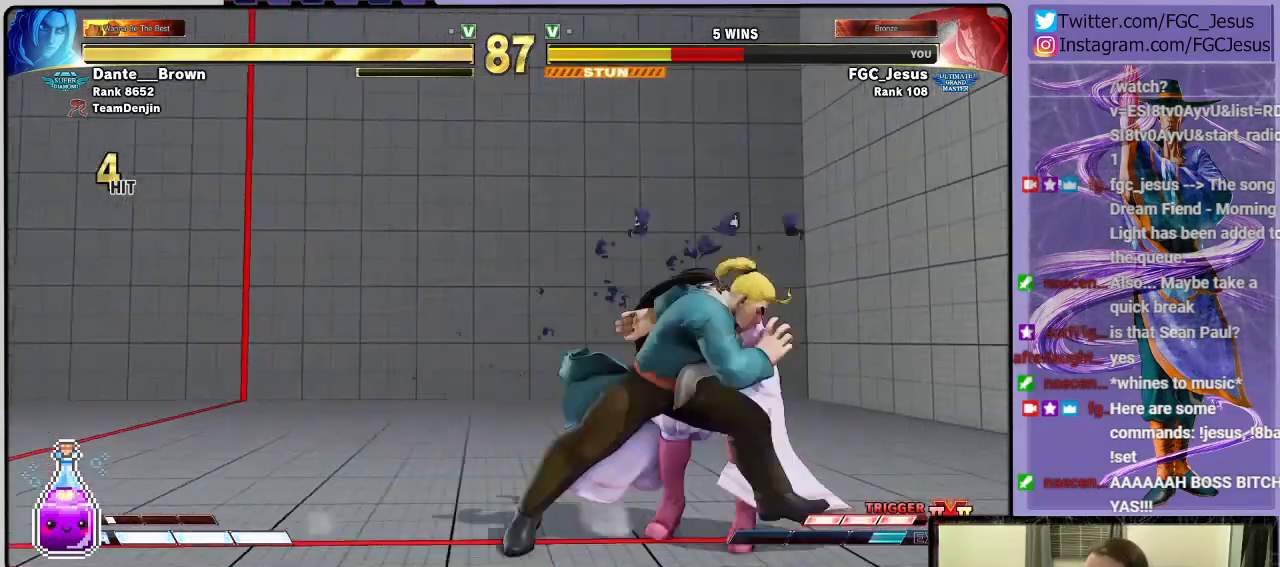
{"buttons": ["CIRCLE", "SQUARE", "TRIANGLE", "R1", "DPAD_DOWN"], "left_stick": "center", "right_stick": "center"}
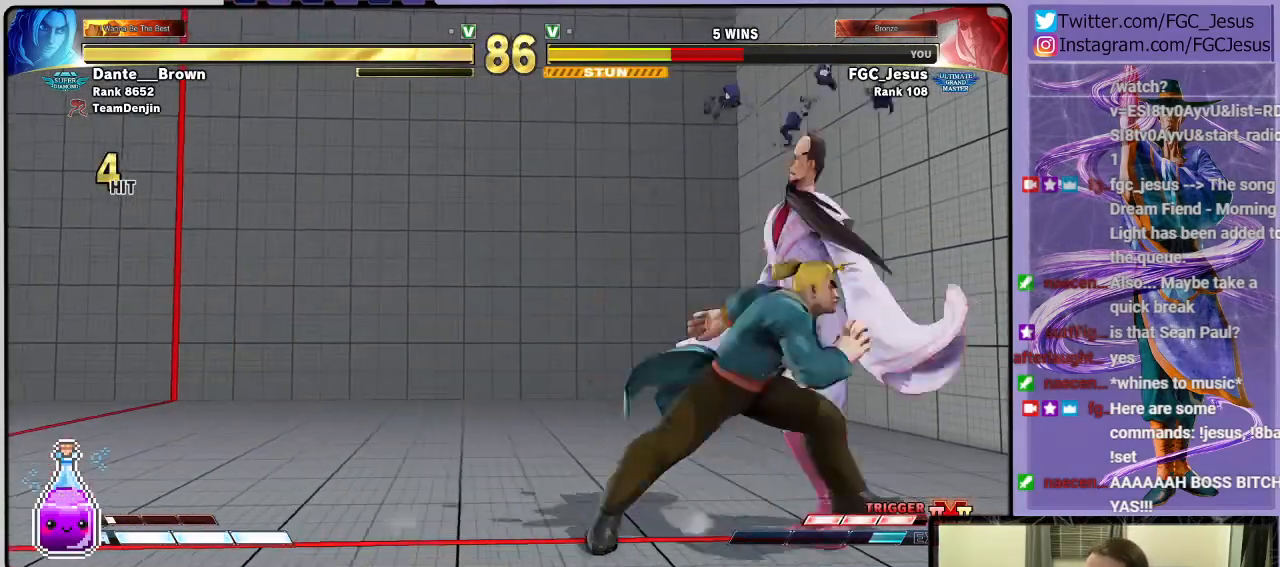
{"buttons": ["CIRCLE", "SQUARE", "TRIANGLE", "R1", "DPAD_DOWN", "DPAD_RIGHT"], "left_stick": "center", "right_stick": "center"}
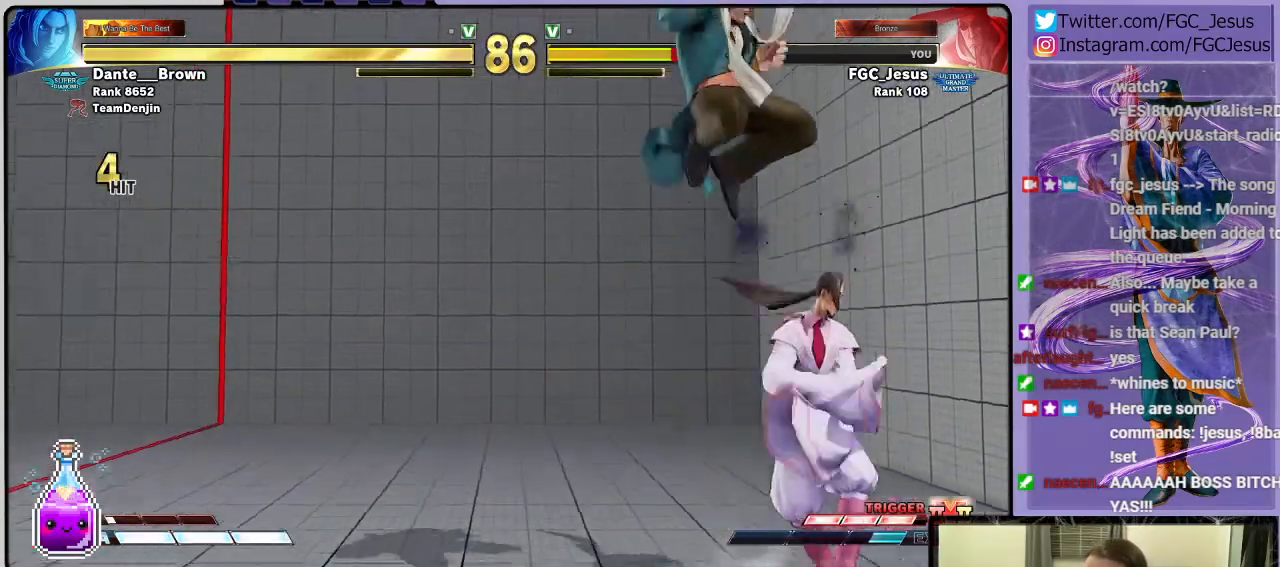
{"buttons": ["DPAD_RIGHT"], "left_stick": "center", "right_stick": "center", "events": [[33, "CIRCLE", "up"], [33, "DPAD_DOWN", "up"], [33, "R1", "up"], [33, "SQUARE", "up"], [33, "TRIANGLE", "up"], [66, "CIRCLE", "down"], [66, "CROSS", "down"], [66, "R1", "down"], [66, "SQUARE", "down"], [100, "TRIANGLE", "down"], [133, "CIRCLE", "up"], [133, "CROSS", "up"], [133, "SQUARE", "up"], [133, "TRIANGLE", "up"], [166, "R1", "up"]]}
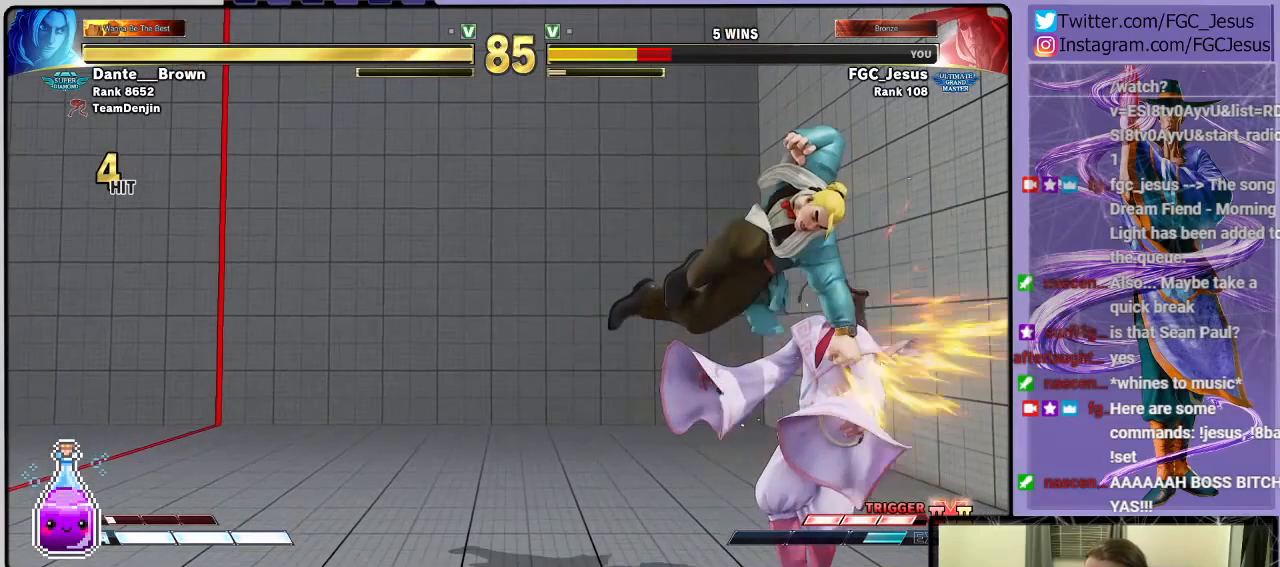
{"buttons": ["DPAD_DOWN", "DPAD_RIGHT"], "left_stick": "center", "right_stick": "center", "events": [[33, "DPAD_DOWN", "down"]]}
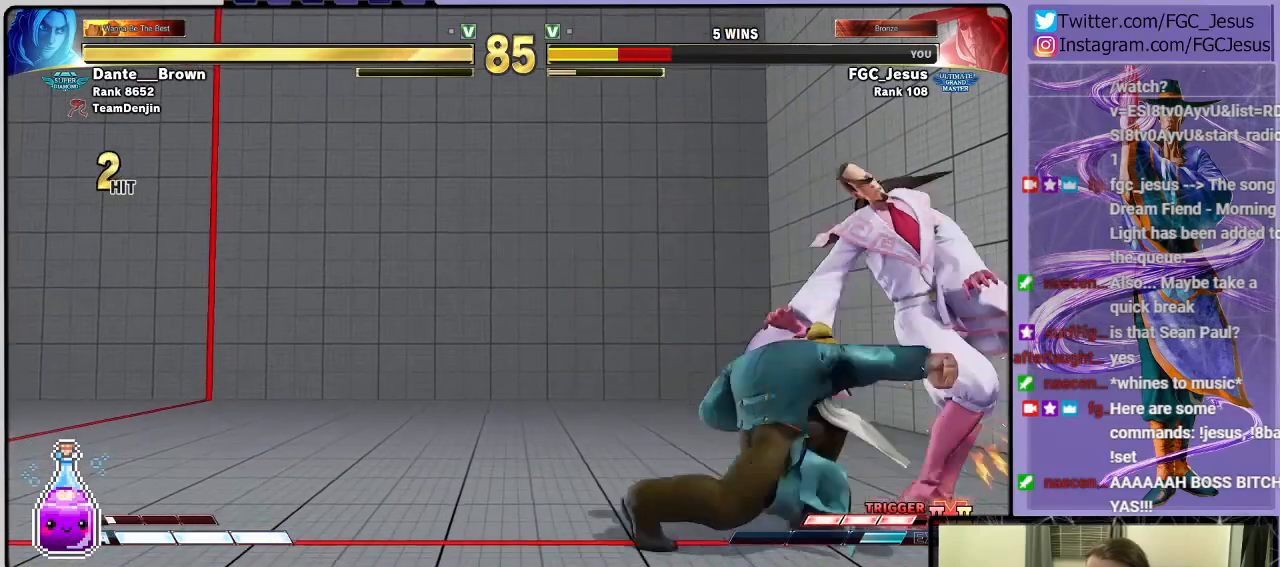
{"buttons": ["DPAD_DOWN", "DPAD_RIGHT"], "left_stick": "center", "right_stick": "center", "events": []}
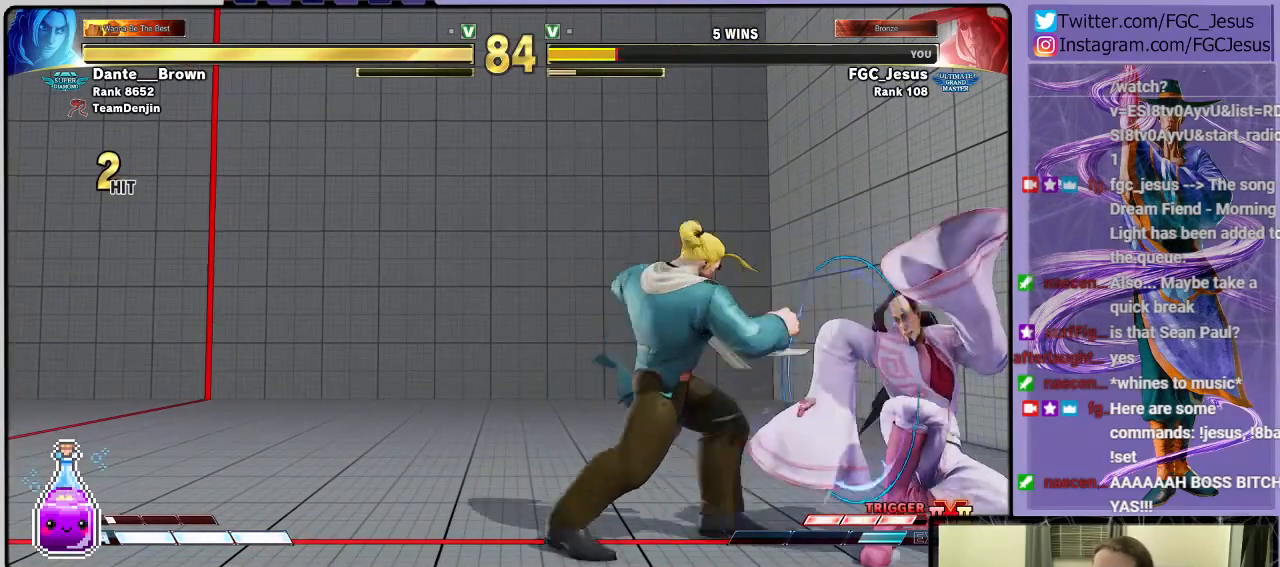
{"buttons": ["DPAD_RIGHT"], "left_stick": "center", "right_stick": "center", "events": [[400, "DPAD_DOWN", "up"]]}
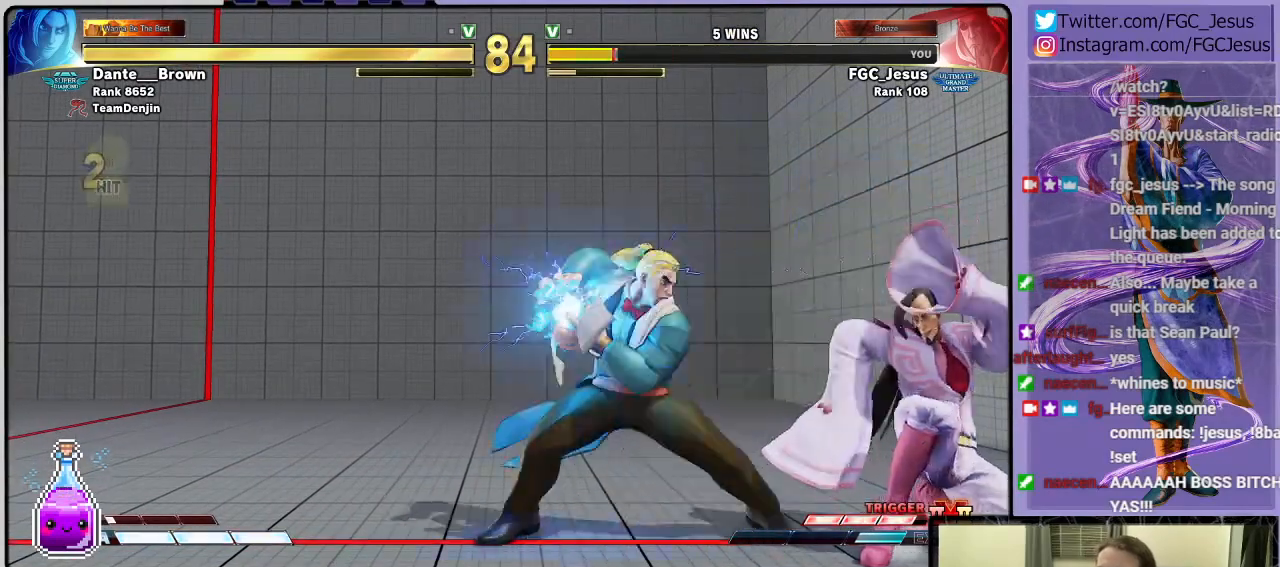
{"buttons": ["SQUARE", "DPAD_DOWN", "DPAD_RIGHT"], "left_stick": "center", "right_stick": "center", "events": [[33, "SQUARE", "down"], [166, "SQUARE", "up"], [467, "DPAD_DOWN", "down"], [467, "SQUARE", "down"]]}
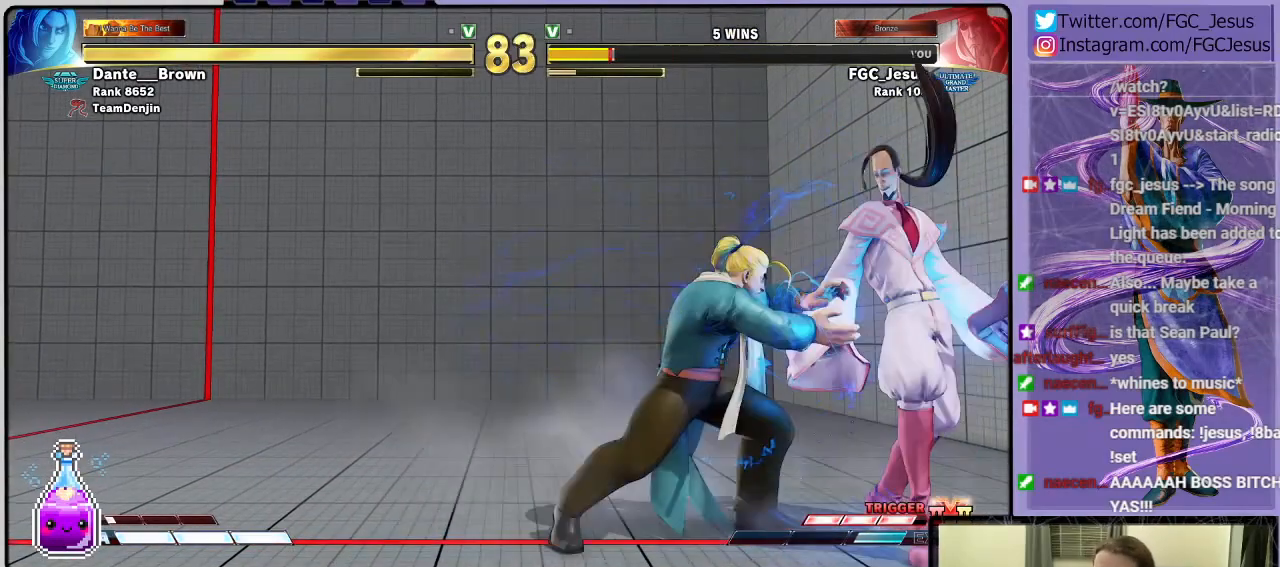
{"buttons": ["DPAD_DOWN", "DPAD_RIGHT"], "left_stick": "center", "right_stick": "center", "events": [[67, "SQUARE", "up"]]}
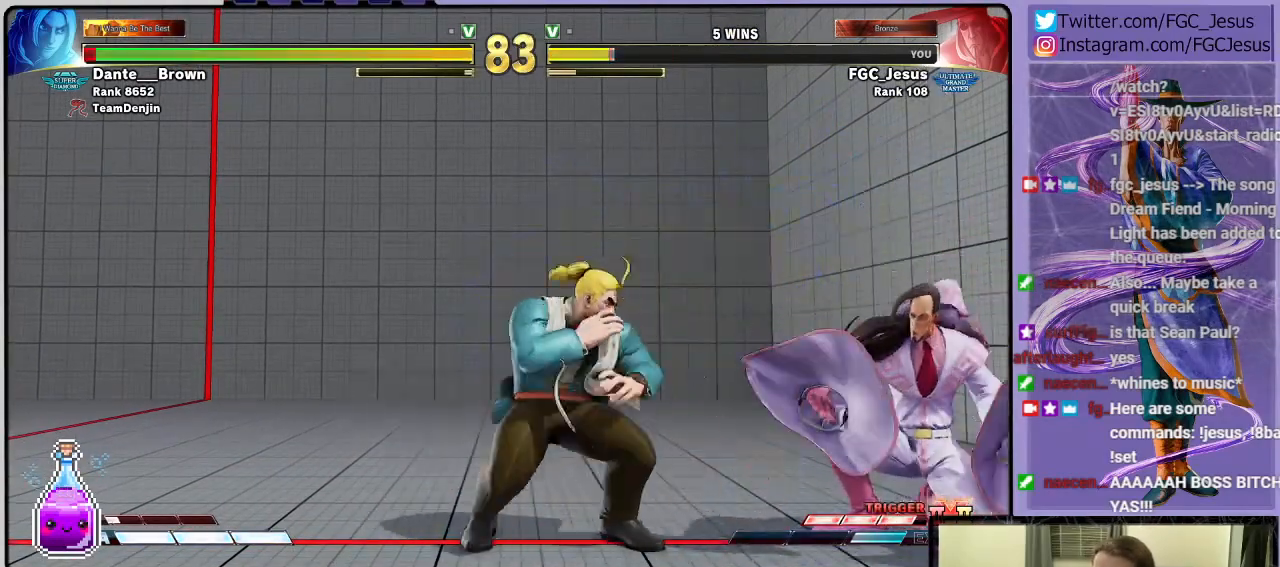
{"buttons": ["DPAD_DOWN", "DPAD_RIGHT"], "left_stick": "center", "right_stick": "center", "events": [[367, "DPAD_DOWN", "up"], [367, "DPAD_LEFT", "down"], [367, "DPAD_RIGHT", "up"], [500, "DPAD_DOWN", "down"], [500, "DPAD_LEFT", "up"], [500, "DPAD_RIGHT", "down"]]}
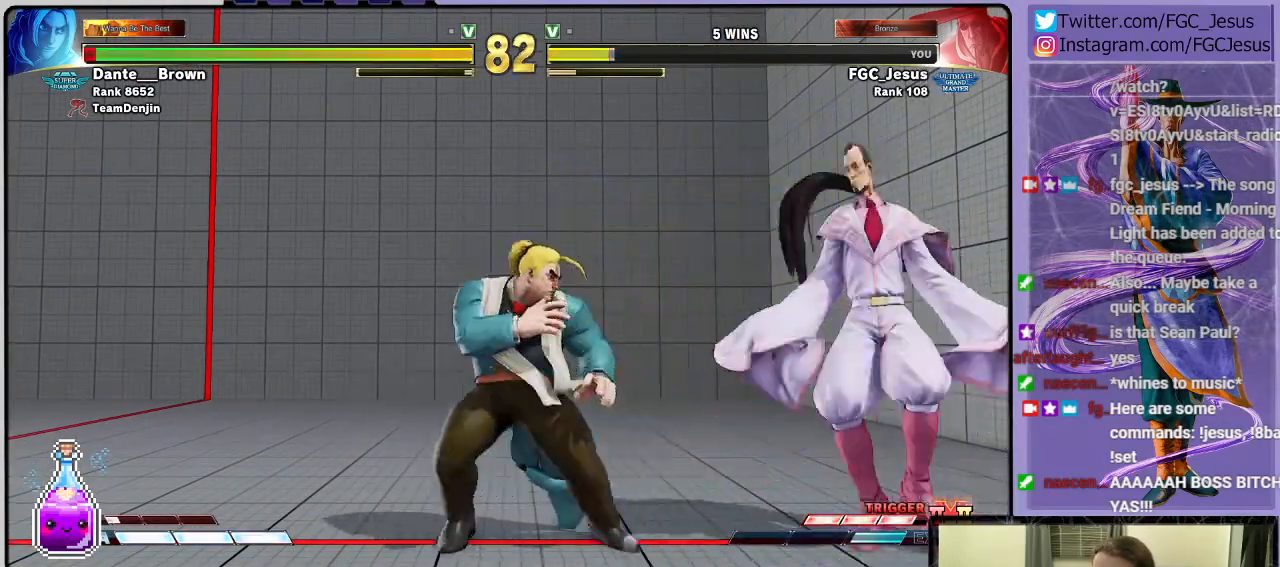
{"buttons": ["DPAD_DOWN", "DPAD_RIGHT"], "left_stick": "center", "right_stick": "center", "events": []}
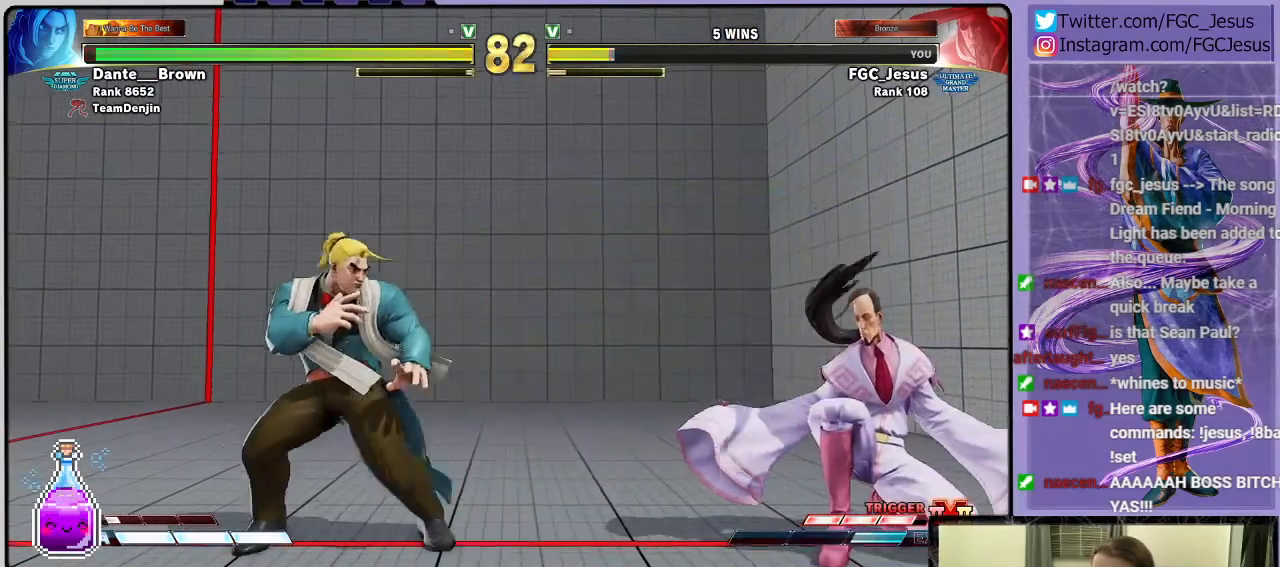
{"buttons": ["DPAD_LEFT"], "left_stick": "center", "right_stick": "center", "events": [[200, "DPAD_DOWN", "up"], [200, "DPAD_LEFT", "down"], [200, "DPAD_RIGHT", "up"]]}
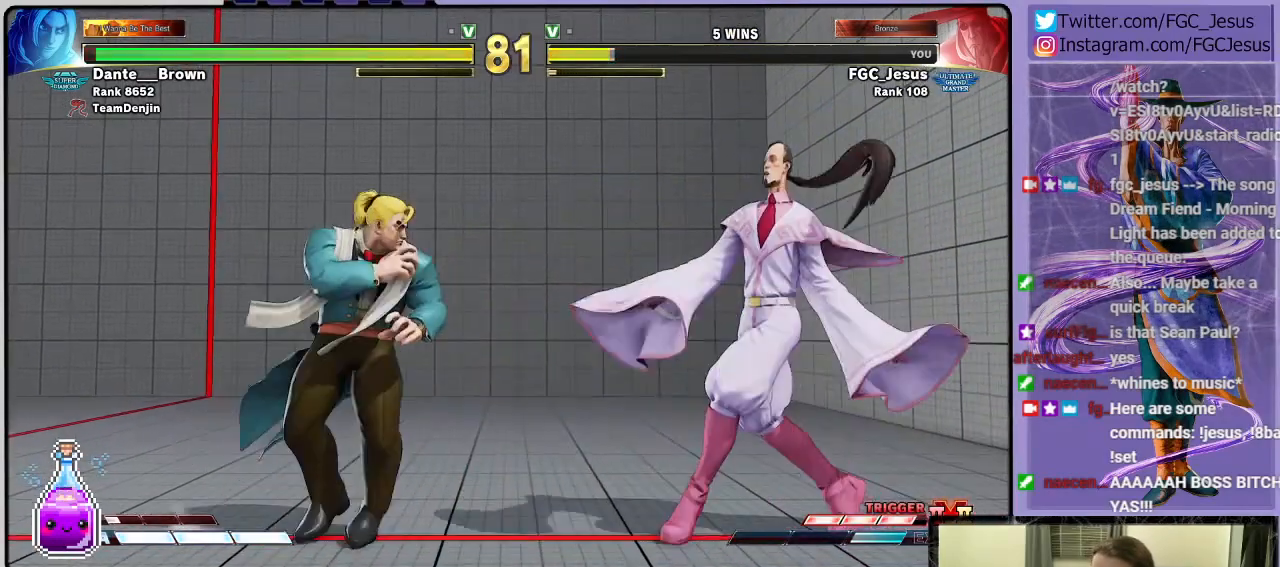
{"buttons": ["DPAD_RIGHT"], "left_stick": "center", "right_stick": "center", "events": [[167, "R1", "down"], [200, "DPAD_LEFT", "up"], [267, "DPAD_DOWN", "down"], [267, "DPAD_RIGHT", "down"], [300, "R1", "up"], [434, "DPAD_DOWN", "up"]]}
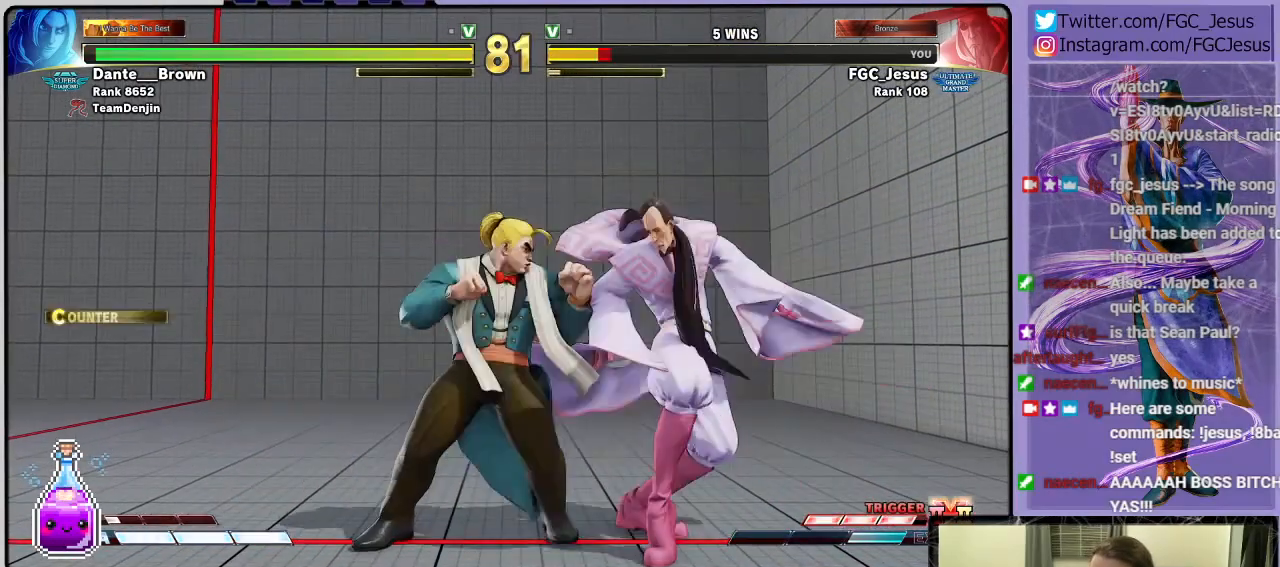
{"buttons": ["DPAD_DOWN", "DPAD_RIGHT"], "left_stick": "center", "right_stick": "center", "events": [[100, "DPAD_DOWN", "down"]]}
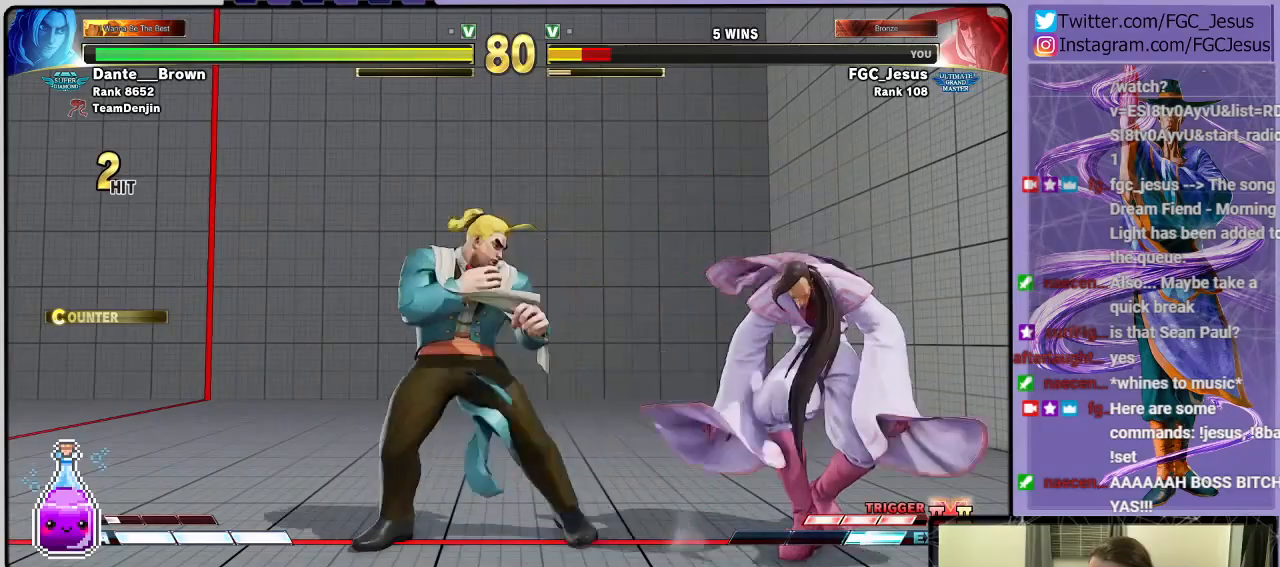
{"buttons": ["R2", "DPAD_DOWN", "DPAD_RIGHT"], "left_stick": "center", "right_stick": "center", "events": [[467, "R2", "down"]]}
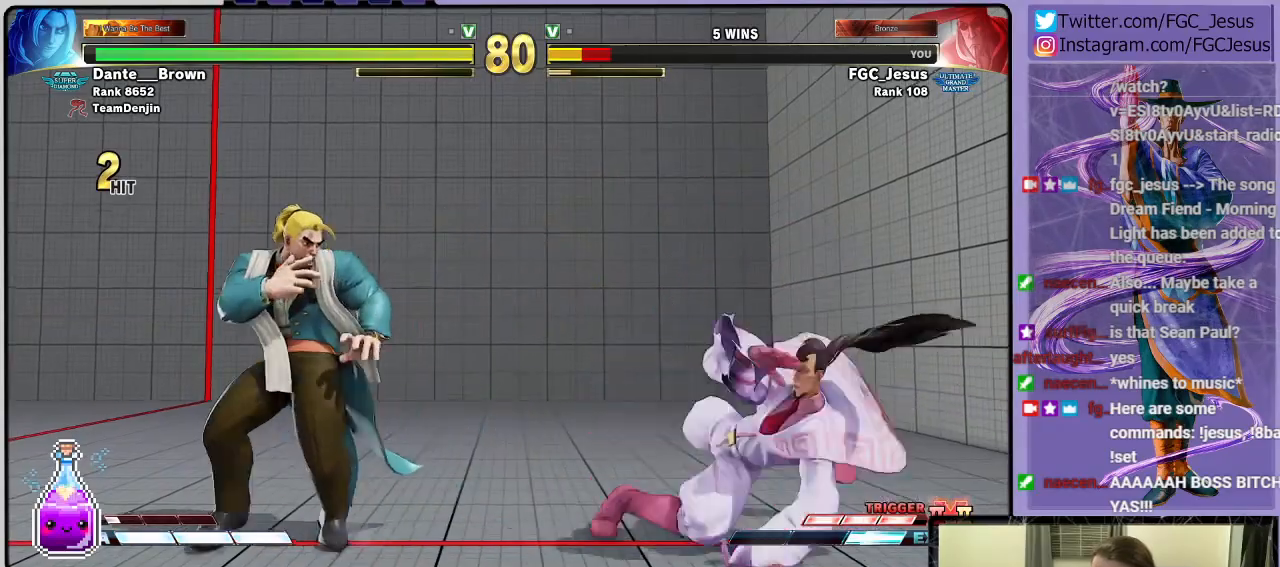
{"buttons": ["DPAD_DOWN", "DPAD_RIGHT"], "left_stick": "center", "right_stick": "center", "events": [[66, "R2", "up"]]}
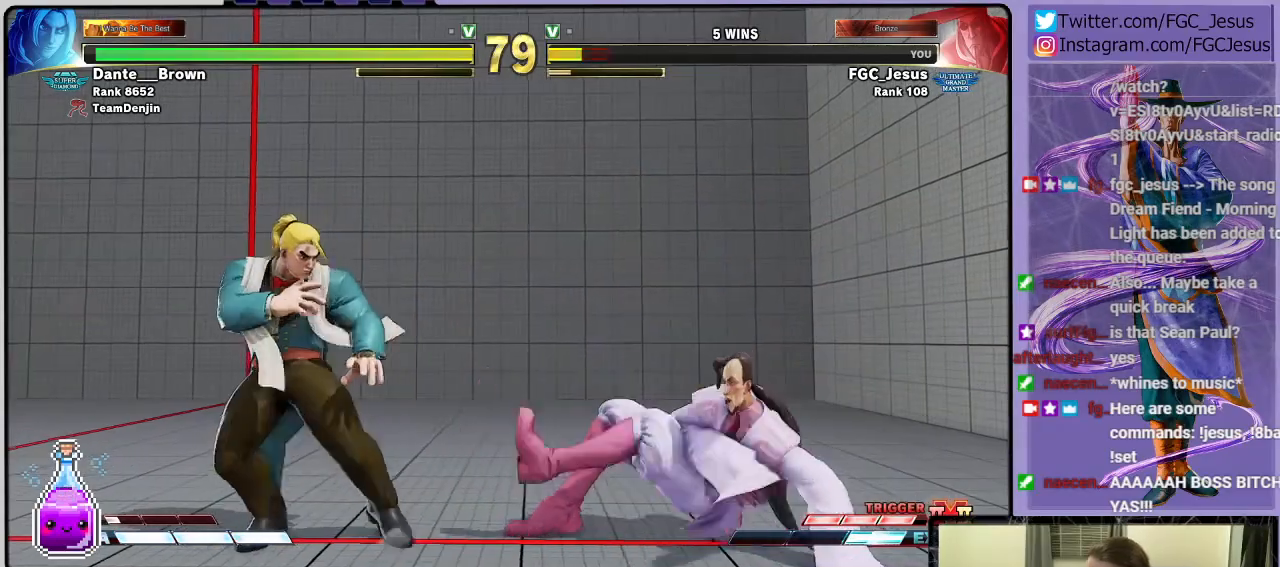
{"buttons": ["DPAD_DOWN", "DPAD_RIGHT"], "left_stick": "center", "right_stick": "center", "events": [[200, "R2", "down"], [300, "R2", "up"], [367, "R1", "down"], [367, "R2", "down"], [467, "R2", "up"], [501, "R1", "up"]]}
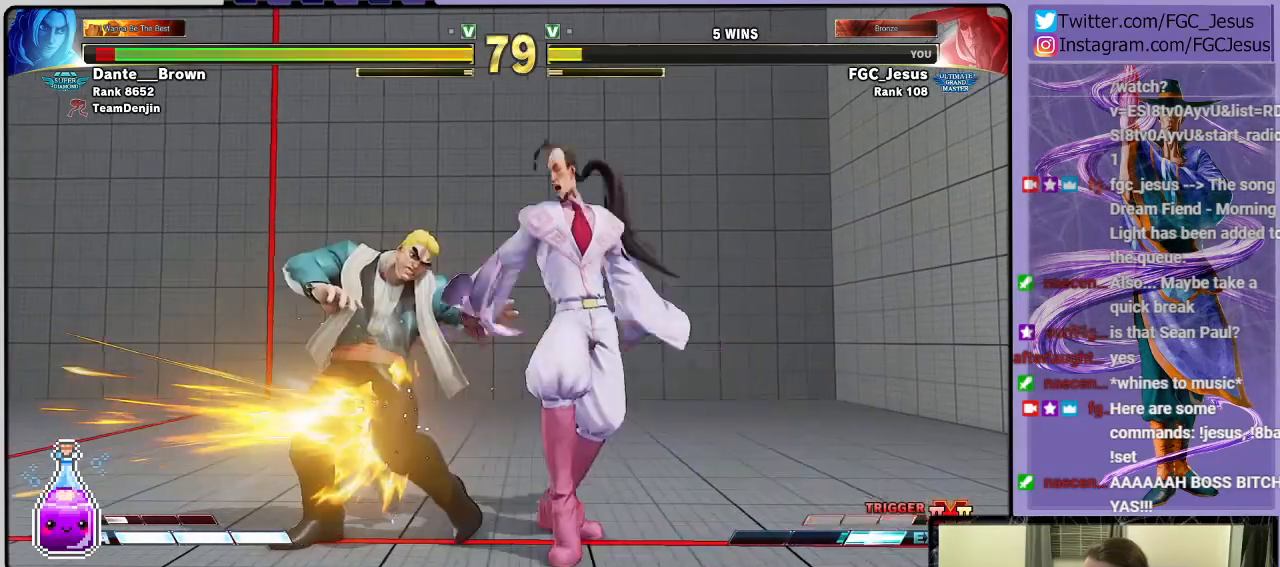
{"buttons": ["DPAD_RIGHT"], "left_stick": "center", "right_stick": "center", "events": [[133, "DPAD_DOWN", "up"]]}
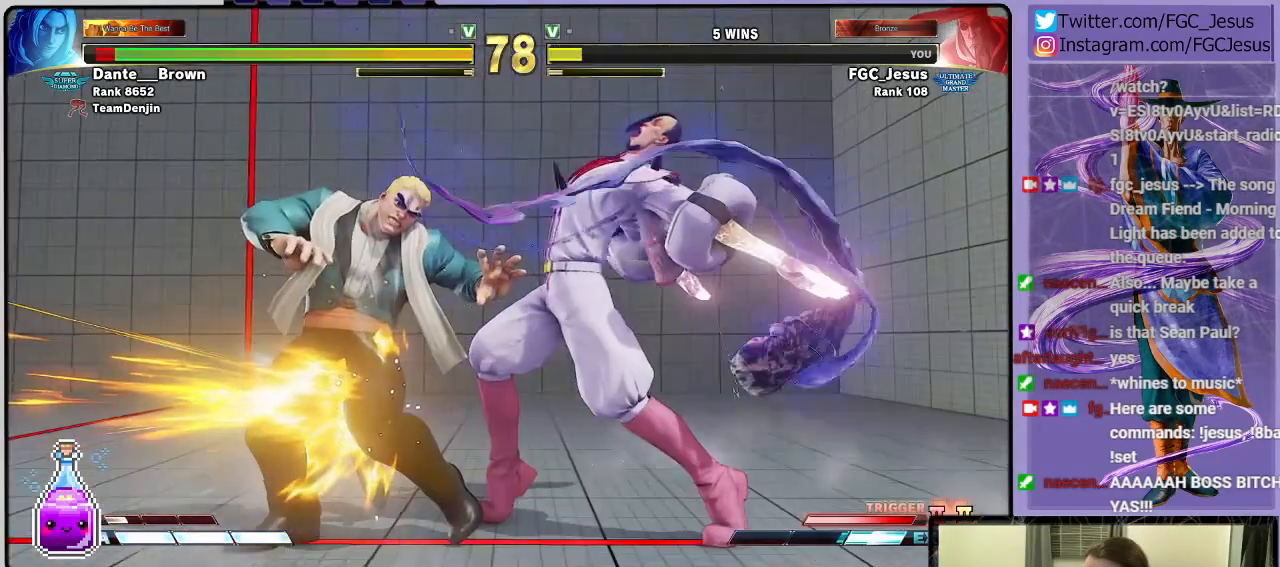
{"buttons": ["CIRCLE", "DPAD_DOWN", "DPAD_RIGHT"], "left_stick": "center", "right_stick": "center", "events": [[267, "R1", "down"], [367, "DPAD_LEFT", "down"], [367, "DPAD_RIGHT", "up"], [367, "R1", "up"], [400, "CIRCLE", "down"], [400, "DPAD_DOWN", "down"], [434, "DPAD_LEFT", "up"], [434, "DPAD_RIGHT", "down"], [467, "CIRCLE", "up"], [501, "CIRCLE", "down"]]}
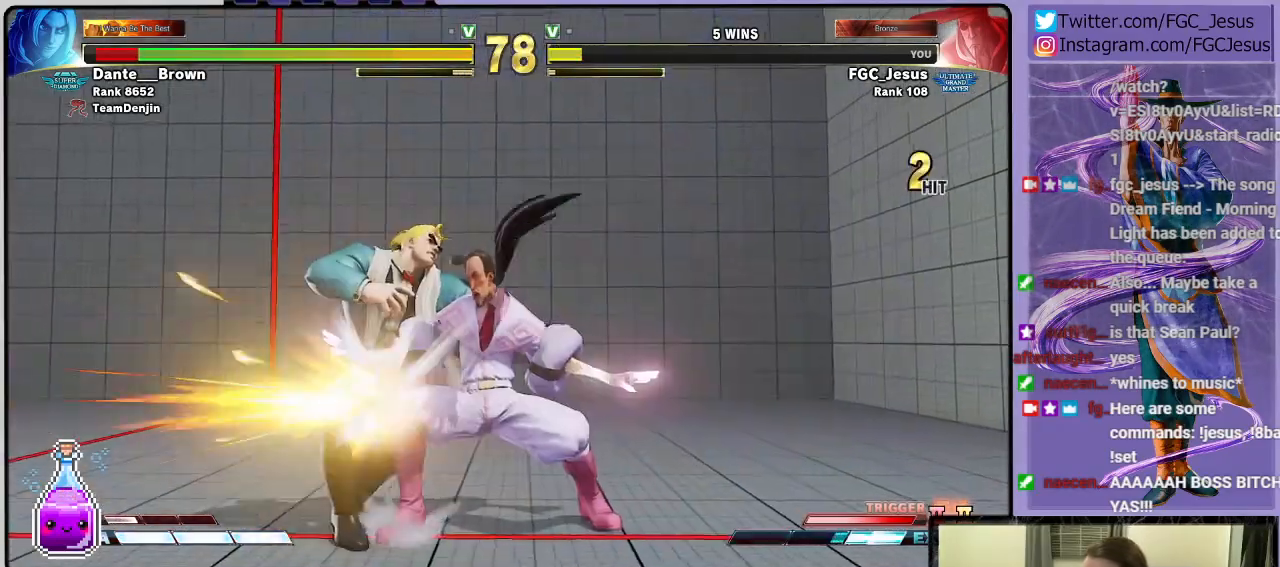
{"buttons": ["DPAD_DOWN", "DPAD_RIGHT"], "left_stick": "center", "right_stick": "center", "events": [[66, "CIRCLE", "up"], [133, "CIRCLE", "down"], [200, "CIRCLE", "up"]]}
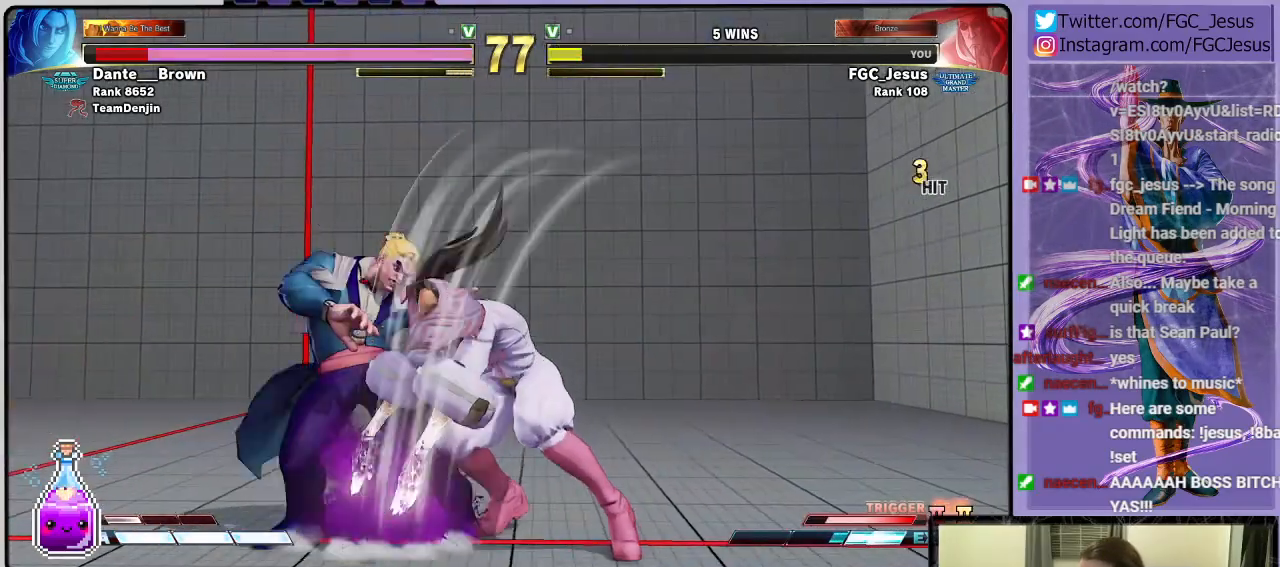
{"buttons": [], "left_stick": "center", "right_stick": "center", "events": [[334, "DPAD_DOWN", "up"], [334, "DPAD_RIGHT", "up"], [334, "DPAD_UP", "down"], [367, "TRIANGLE", "down"], [434, "DPAD_UP", "up"], [467, "TRIANGLE", "up"]]}
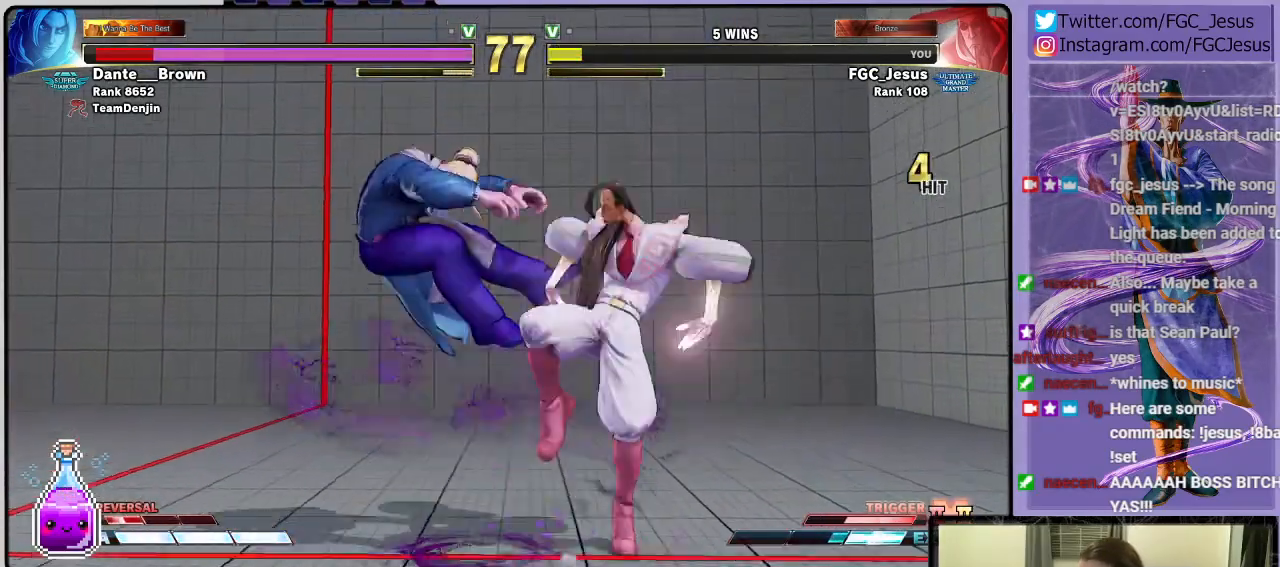
{"buttons": ["CROSS", "DPAD_LEFT"], "left_stick": "center", "right_stick": "center", "events": [[33, "CROSS", "down"], [33, "DPAD_LEFT", "down"], [66, "CROSS", "up"], [100, "DPAD_DOWN", "down"], [100, "DPAD_LEFT", "up"], [133, "CROSS", "down"], [200, "CROSS", "up"], [200, "DPAD_LEFT", "down"], [233, "CROSS", "down"], [233, "DPAD_DOWN", "up"], [300, "CROSS", "up"], [333, "DPAD_DOWN", "down"], [333, "DPAD_LEFT", "up"], [367, "CROSS", "down"], [400, "DPAD_LEFT", "down"], [433, "CROSS", "up"], [433, "DPAD_DOWN", "up"], [467, "CROSS", "down"]]}
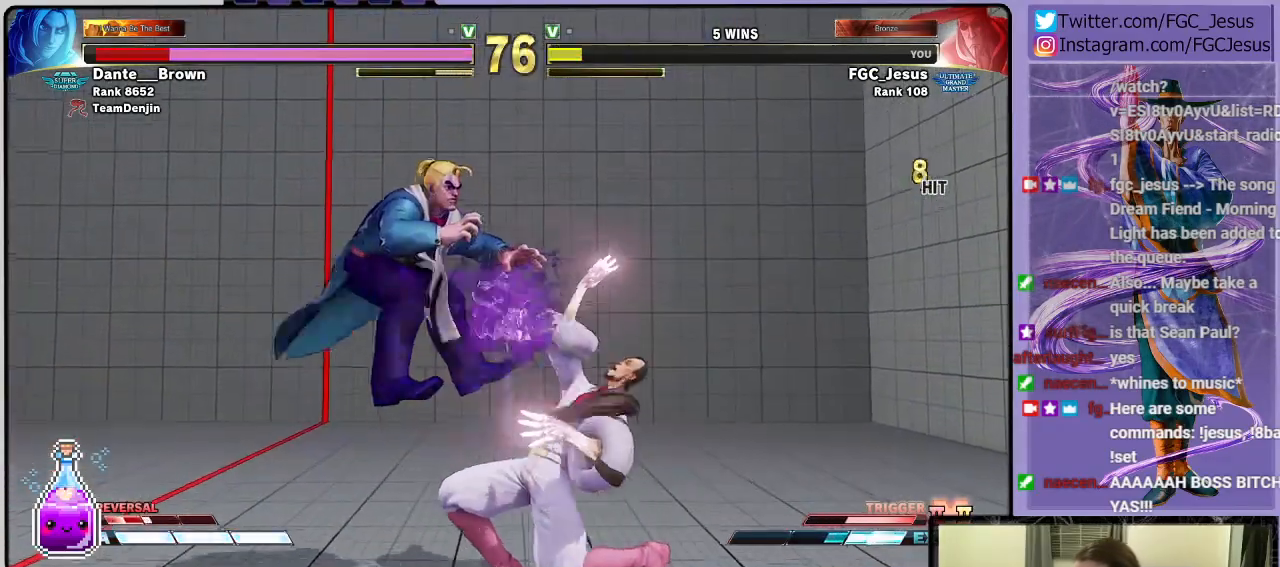
{"buttons": ["DPAD_DOWN", "DPAD_RIGHT"], "left_stick": "center", "right_stick": "center", "events": [[33, "DPAD_DOWN", "down"], [33, "DPAD_LEFT", "up"], [33, "DPAD_RIGHT", "down"], [67, "CROSS", "up"]]}
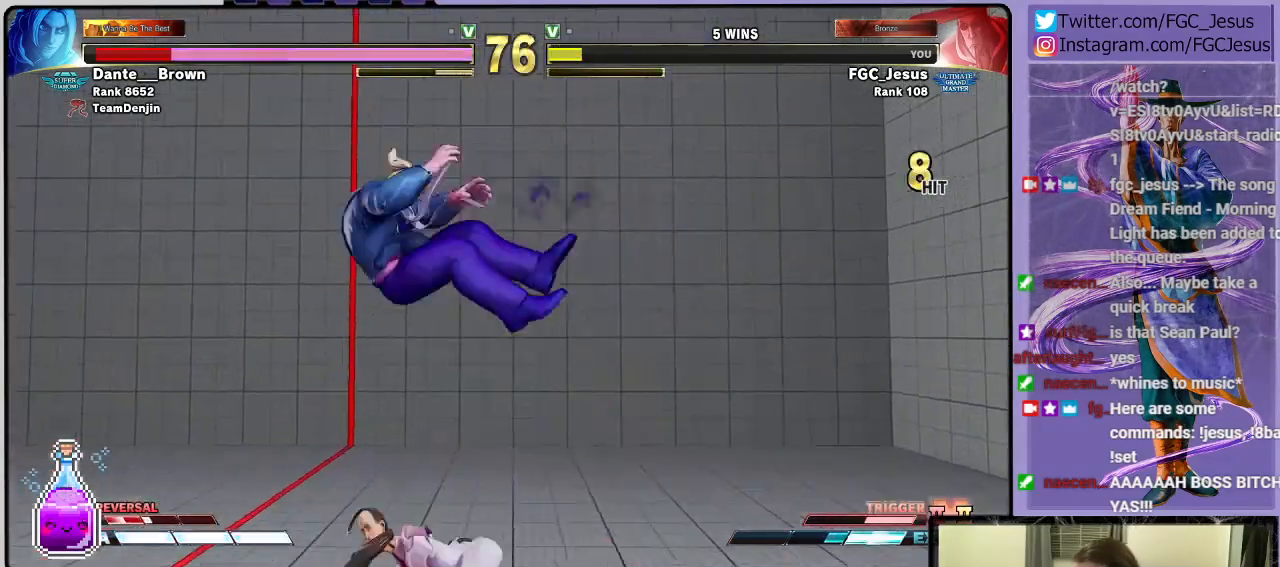
{"buttons": ["CROSS", "DPAD_LEFT"], "left_stick": "center", "right_stick": "center"}
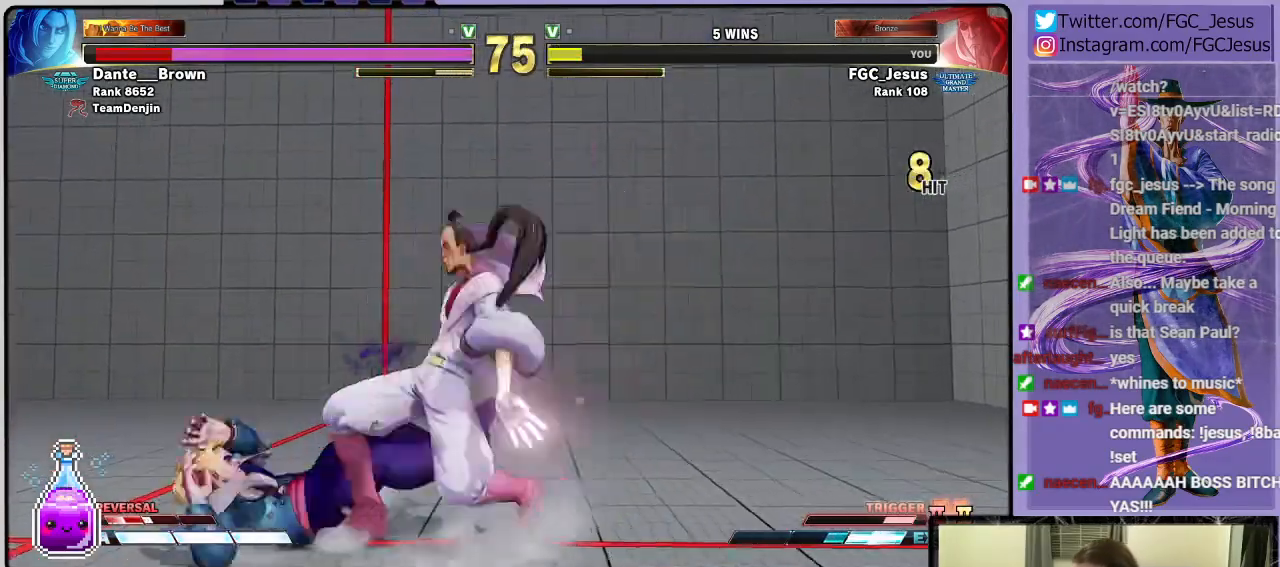
{"buttons": ["DPAD_LEFT"], "left_stick": "center", "right_stick": "center", "events": [[33, "CROSS", "up"], [67, "DPAD_DOWN", "down"], [100, "DPAD_LEFT", "up"], [133, "DPAD_LEFT", "down"], [167, "DPAD_DOWN", "up"], [200, "DPAD_UP", "down"], [234, "DPAD_UP", "up"], [300, "DPAD_LEFT", "up"], [334, "CROSS", "down"], [334, "DPAD_DOWN", "down"], [367, "DPAD_LEFT", "down"], [400, "CROSS", "up"], [400, "DPAD_DOWN", "up"], [467, "CROSS", "down"], [501, "CROSS", "up"]]}